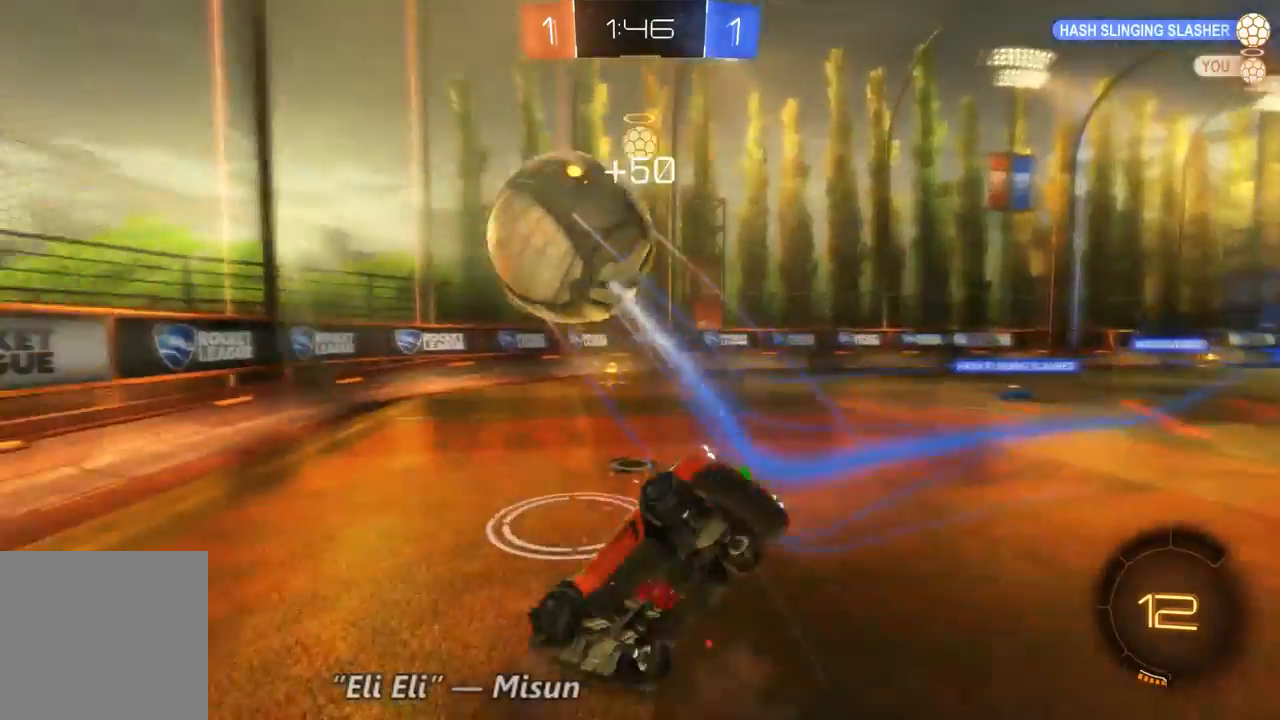
Gameplay with a controller (Xbox layout); each line is a JSON object with the inputs held at the frame after it (dt_ms = milliseconds from this image to that frame). "events" lists button and stick changes between this image and that frame as [ms after this image, input, new state], when the widget could be followed in between. Not read: A L3 R3.
{"dt_ms": 500, "buttons": ["L2"], "left_stick": "center", "right_stick": "center", "events": [[167, "left_stick", "center"]]}
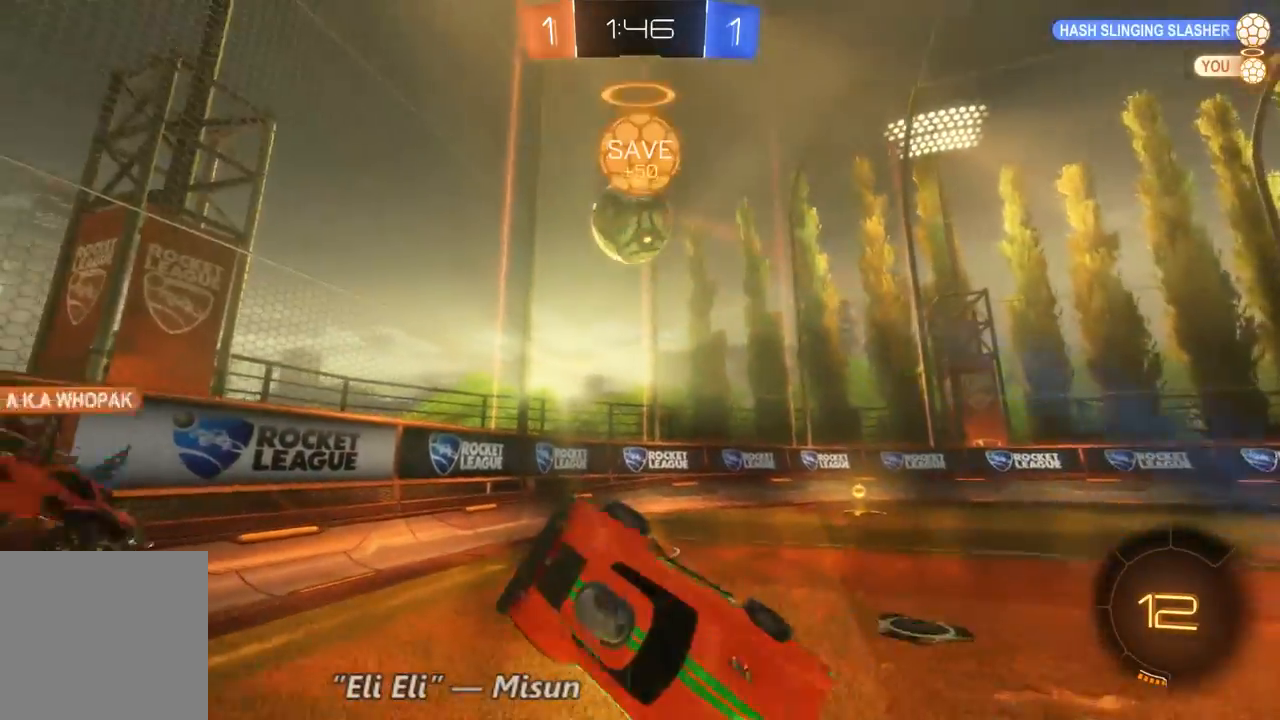
{"dt_ms": 500, "buttons": ["L2"], "left_stick": "right", "right_stick": "center", "events": [[367, "left_stick", "right"]]}
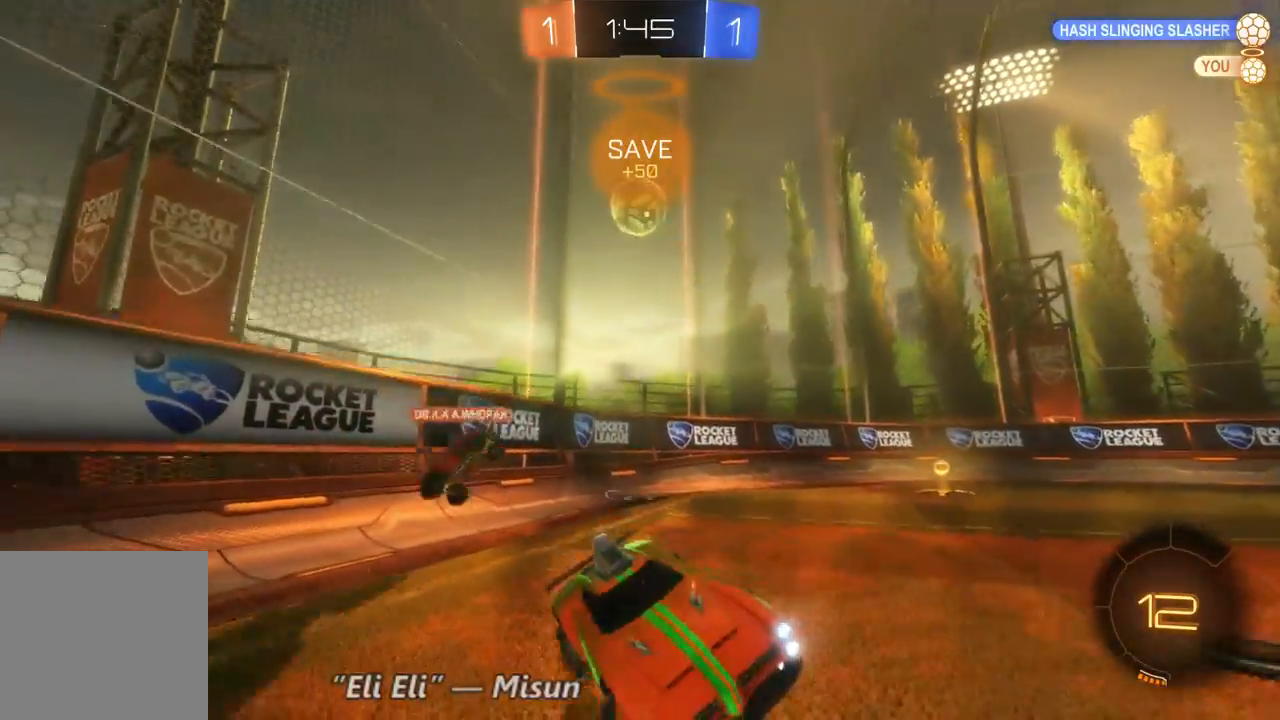
{"dt_ms": 500, "buttons": ["L2"], "left_stick": "center", "right_stick": "center", "events": [[467, "left_stick", "center"]]}
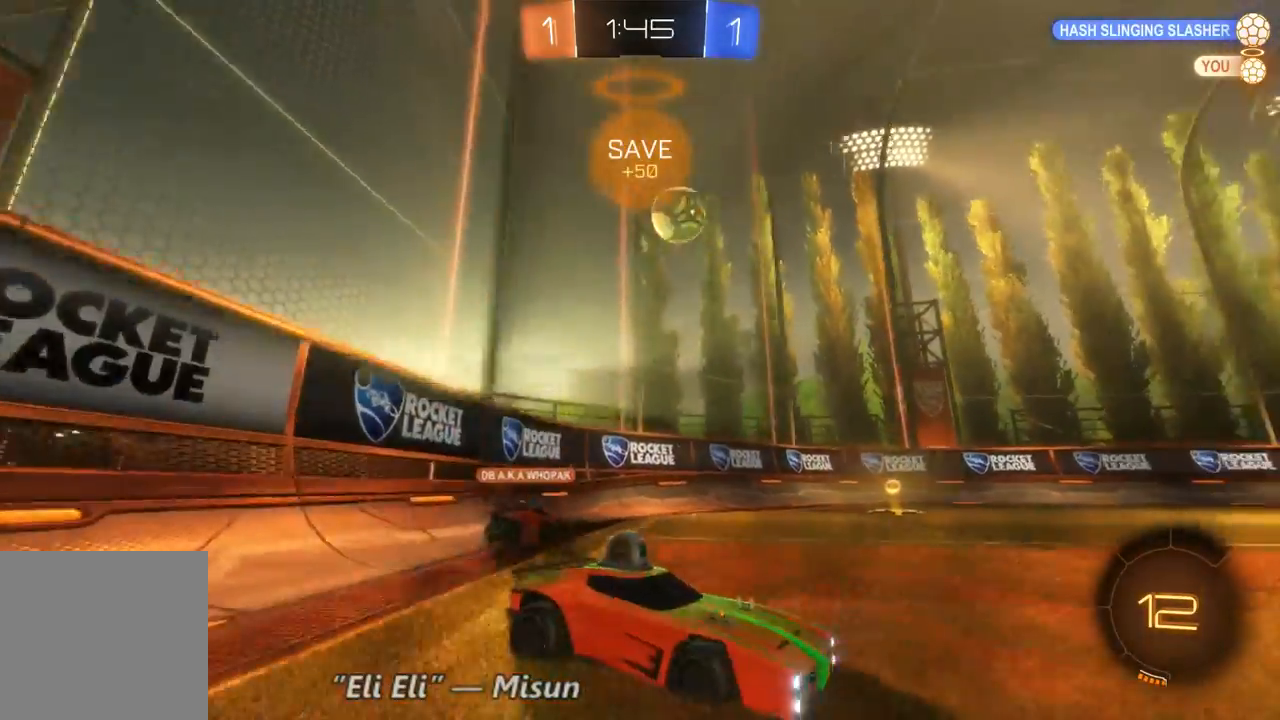
{"dt_ms": 500, "buttons": ["R2"], "left_stick": "center", "right_stick": "center", "events": [[67, "left_stick", "right"], [267, "L2", "up"], [267, "left_stick", "center"], [300, "R2", "down"]]}
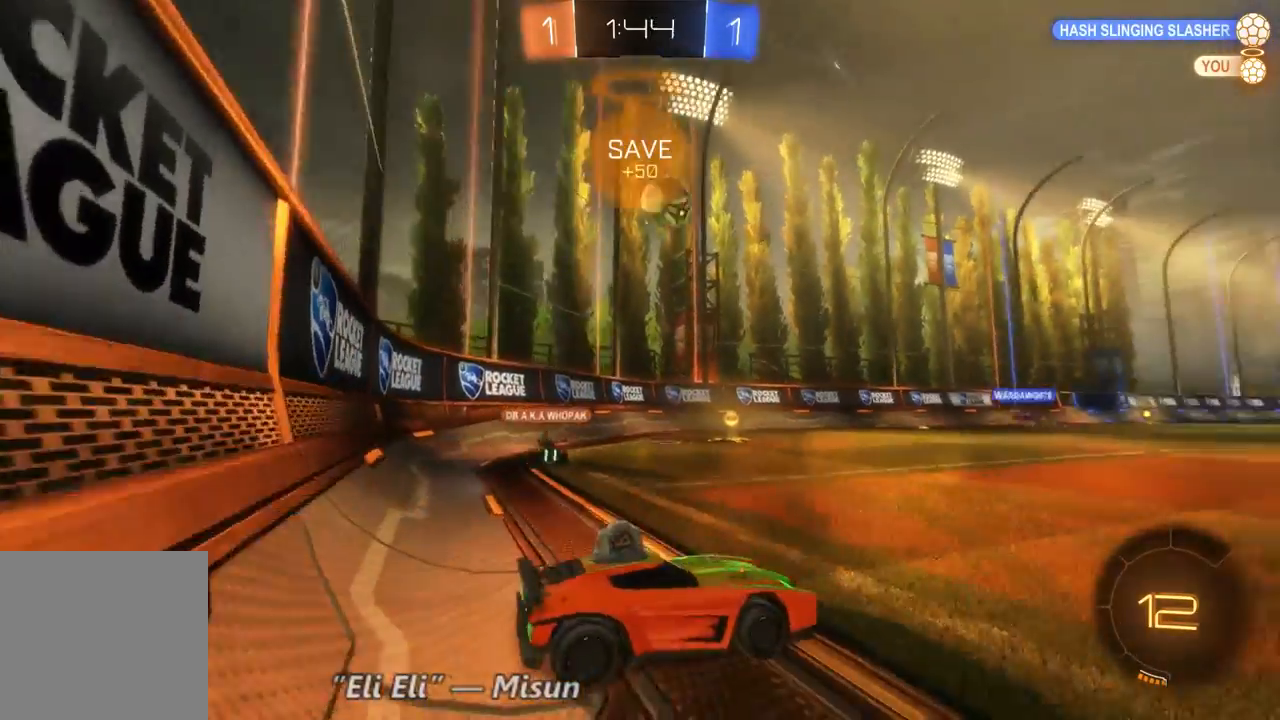
{"dt_ms": 1000, "buttons": ["R2"], "left_stick": "left", "right_stick": "center", "events": [[600, "left_stick", "left"], [767, "R2", "up"], [1000, "R2", "down"]]}
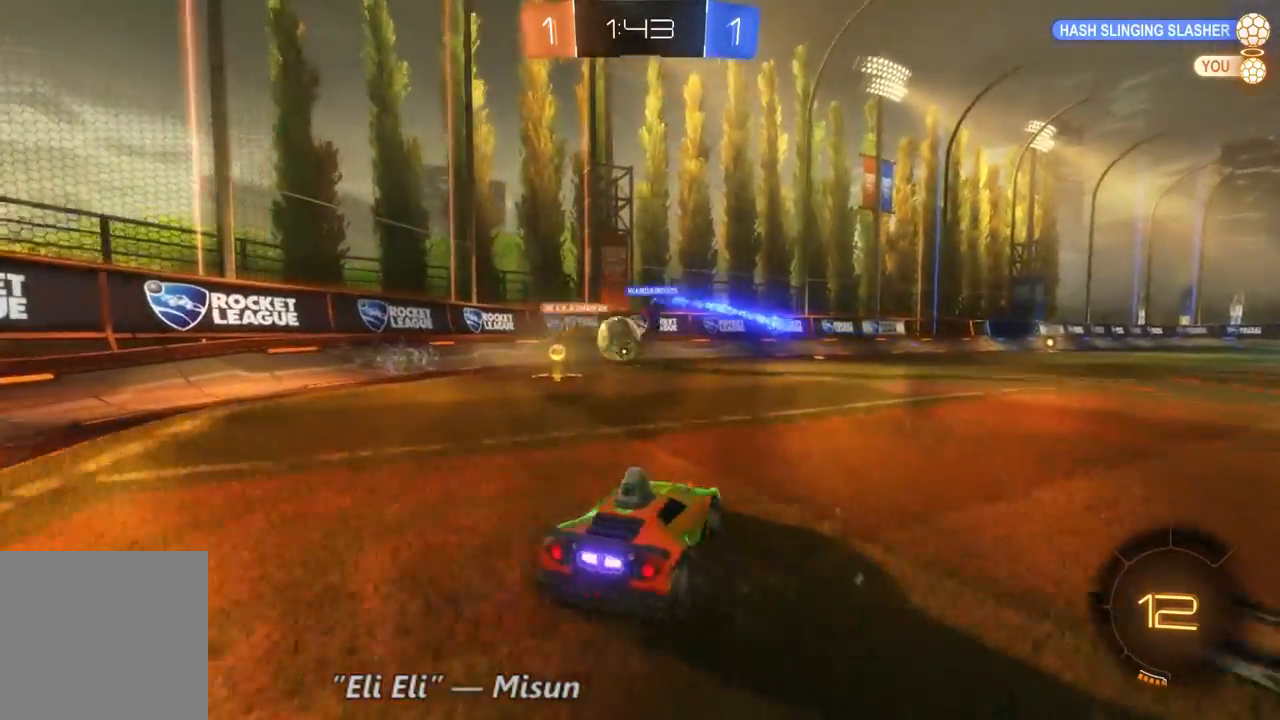
{"dt_ms": 500, "buttons": ["R2"], "left_stick": "right", "right_stick": "center", "events": [[233, "left_stick", "center"], [500, "left_stick", "right"]]}
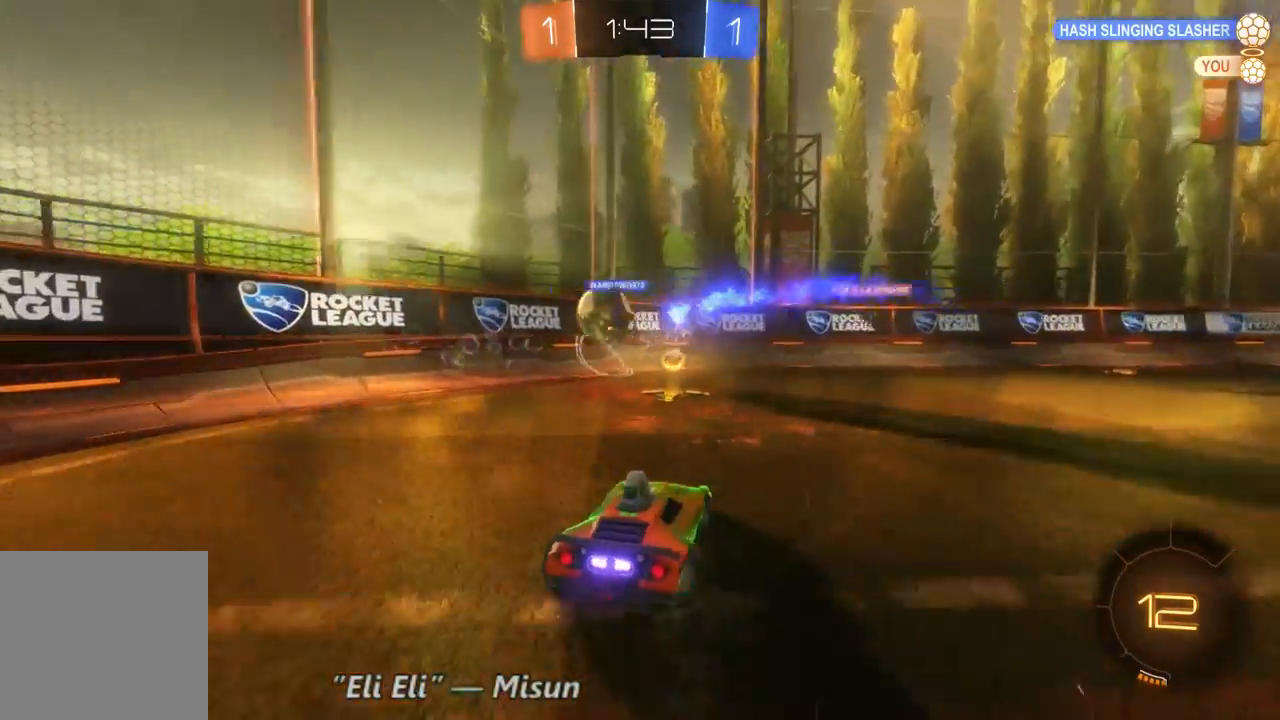
{"dt_ms": 500, "buttons": ["R2"], "left_stick": "left", "right_stick": "center", "events": [[133, "left_stick", "up-left"], [333, "left_stick", "left"]]}
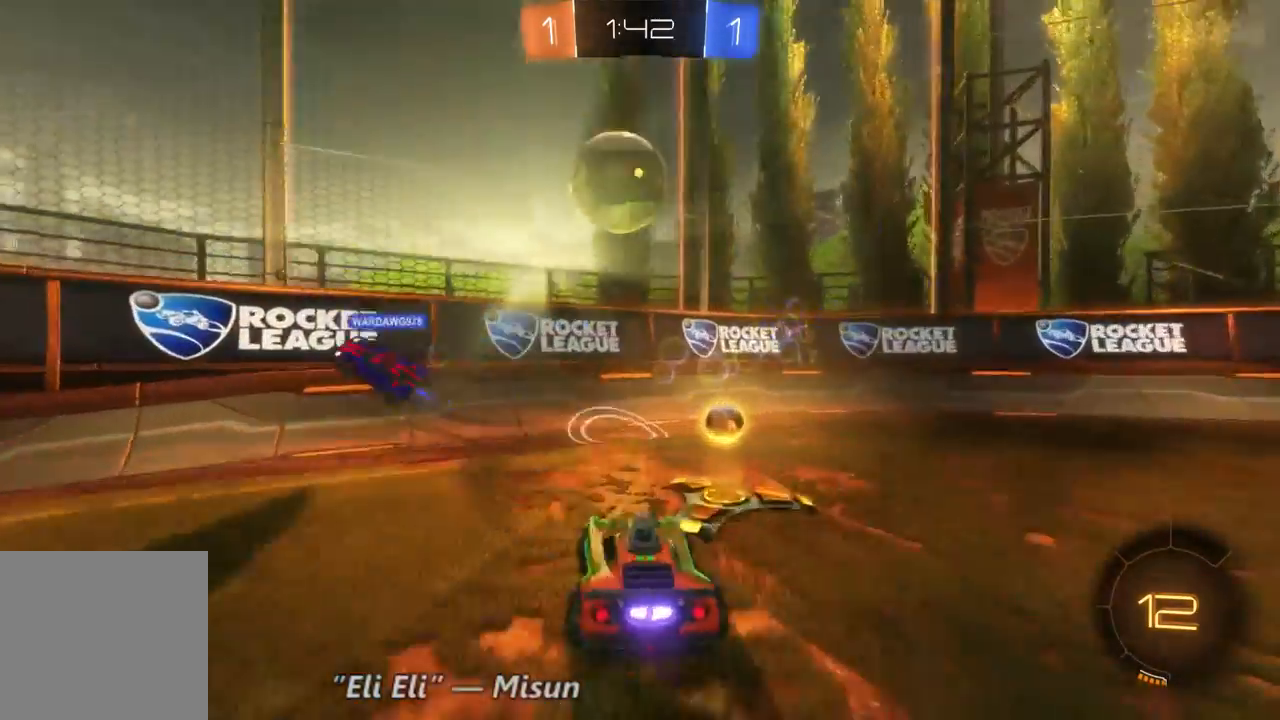
{"dt_ms": 500, "buttons": ["R2"], "left_stick": "left", "right_stick": "center", "events": []}
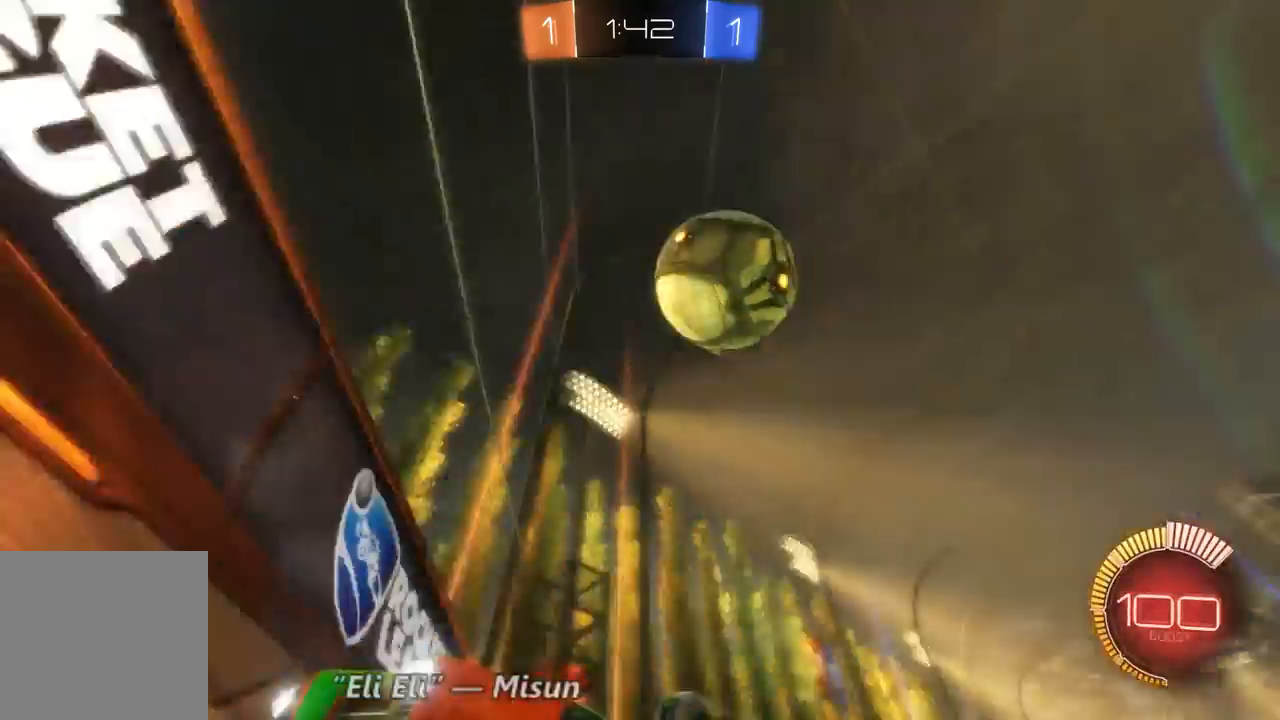
{"dt_ms": 500, "buttons": ["R2"], "left_stick": "left", "right_stick": "center", "events": []}
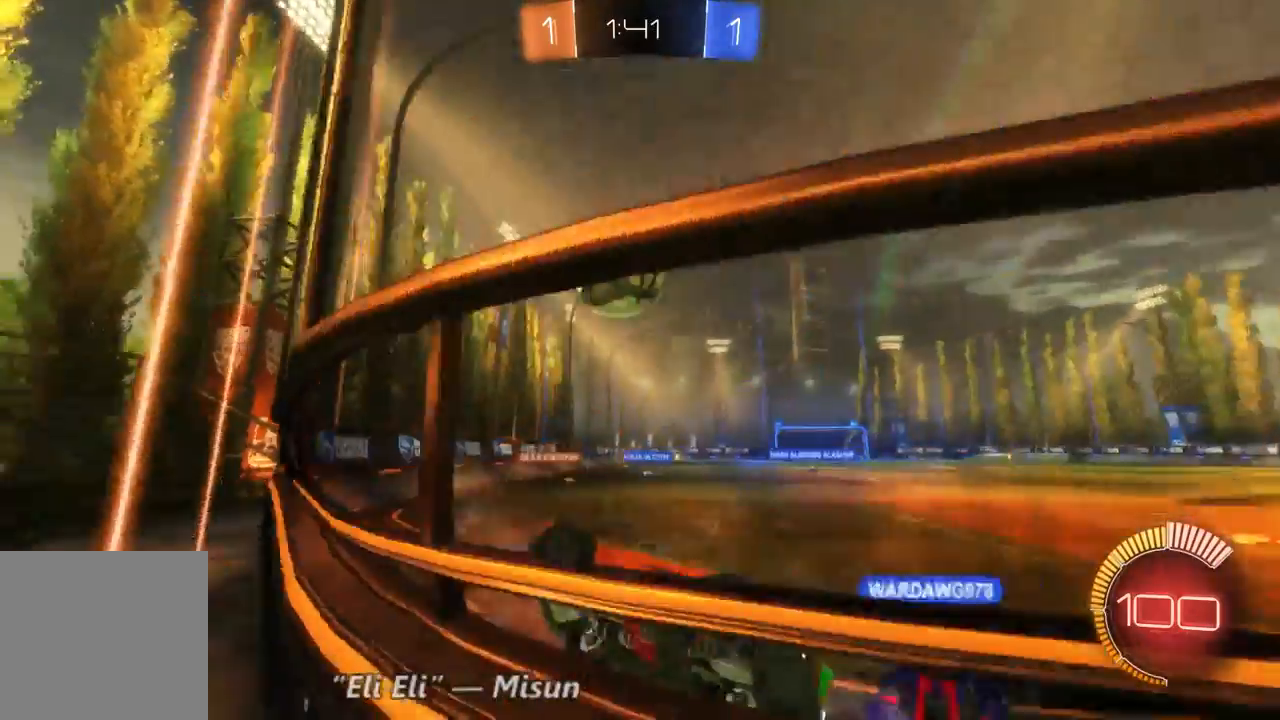
{"dt_ms": 500, "buttons": ["R2"], "left_stick": "down-right", "right_stick": "center", "events": [[200, "R2", "up"], [433, "R2", "down"], [467, "left_stick", "down-right"]]}
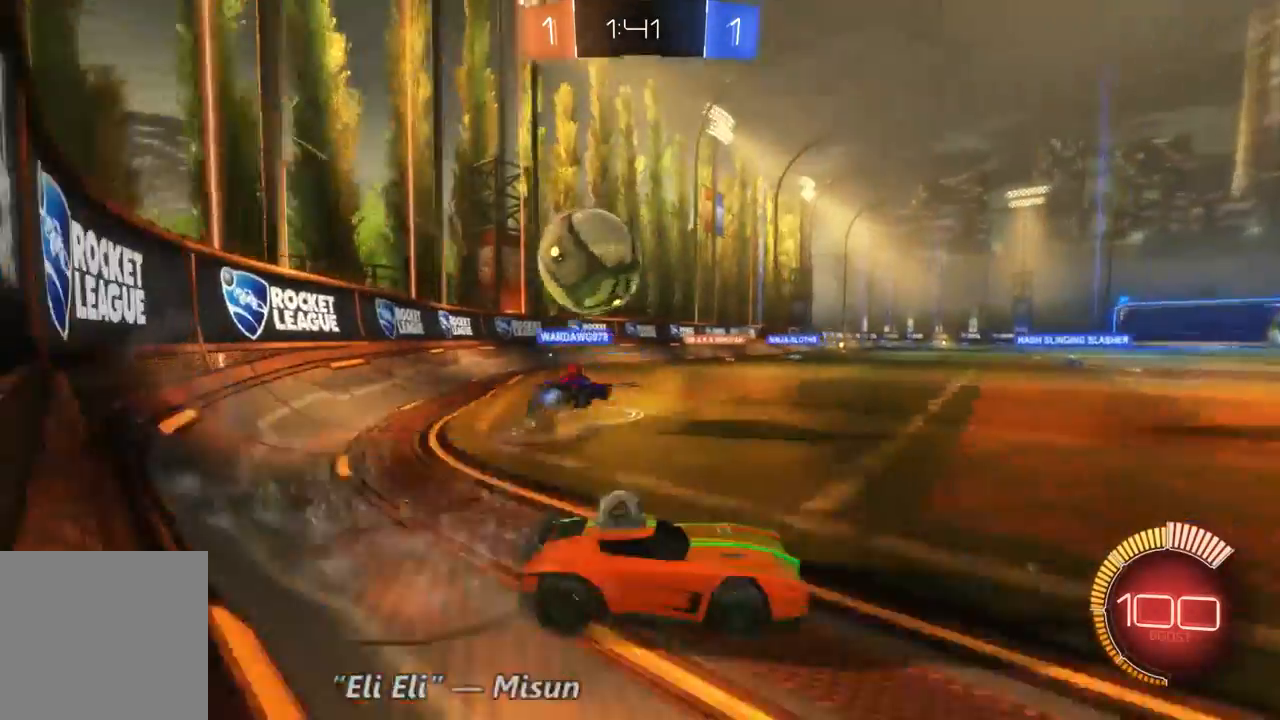
{"dt_ms": 1000, "buttons": ["R2"], "left_stick": "left", "right_stick": "center", "events": [[33, "left_stick", "right"], [333, "left_stick", "center"], [467, "left_stick", "left"], [500, "R2", "up"], [567, "L1", "down"], [867, "R2", "down"], [967, "L1", "up"]]}
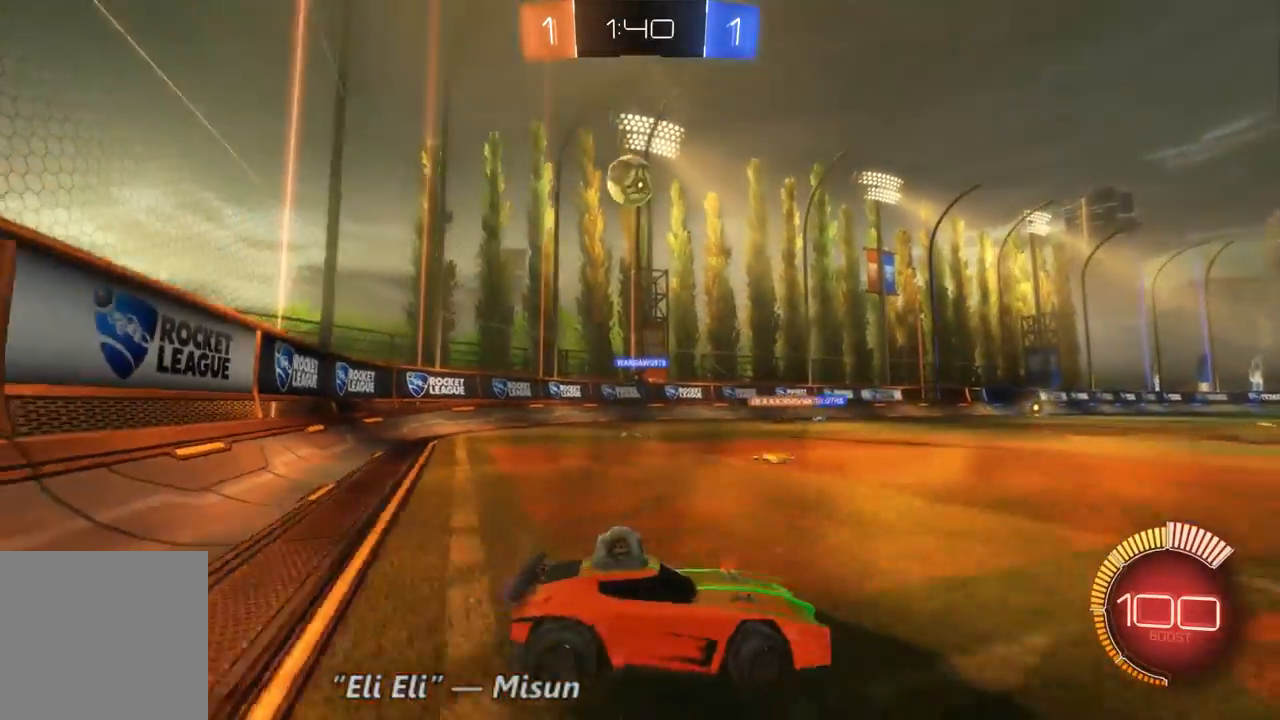
{"dt_ms": 1000, "buttons": ["B"], "left_stick": "center", "right_stick": "center", "events": [[400, "left_stick", "center"], [467, "R2", "up"], [500, "left_stick", "down"], [867, "B", "down"], [900, "left_stick", "center"]]}
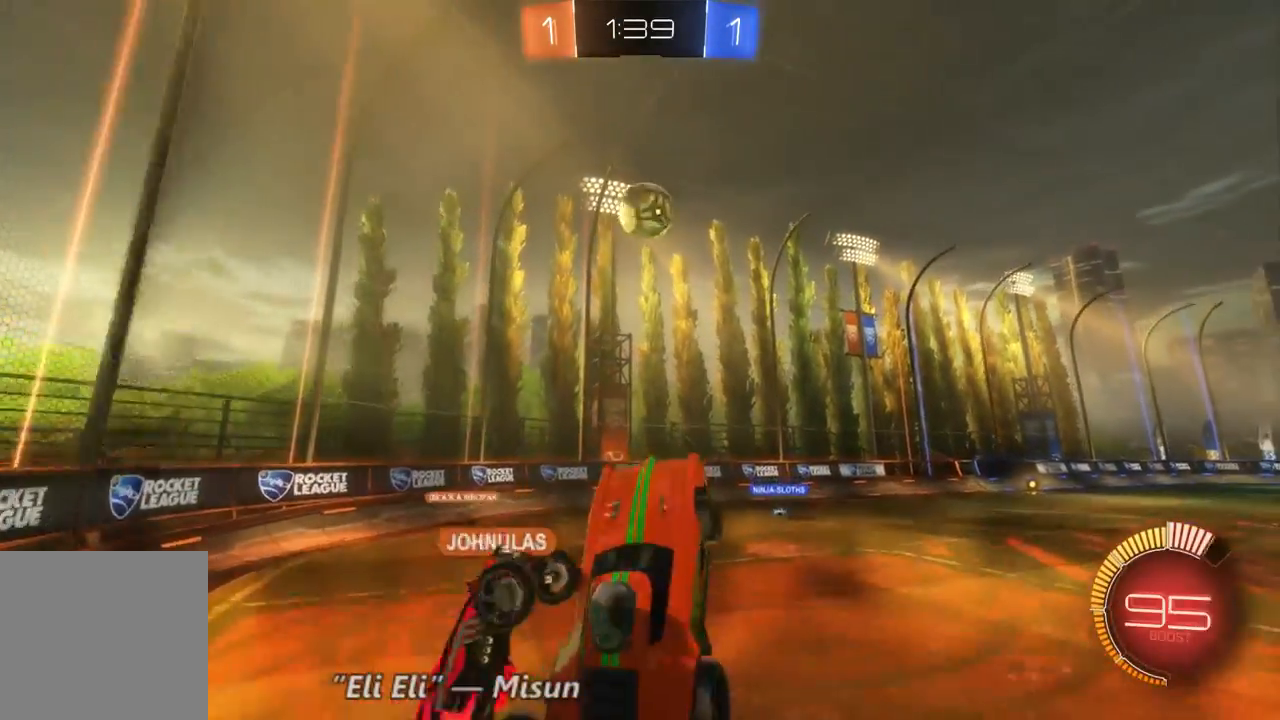
{"dt_ms": 1000, "buttons": [], "left_stick": "up", "right_stick": "center", "events": [[167, "left_stick", "up-right"], [567, "left_stick", "center"], [800, "left_stick", "up"], [933, "B", "up"]]}
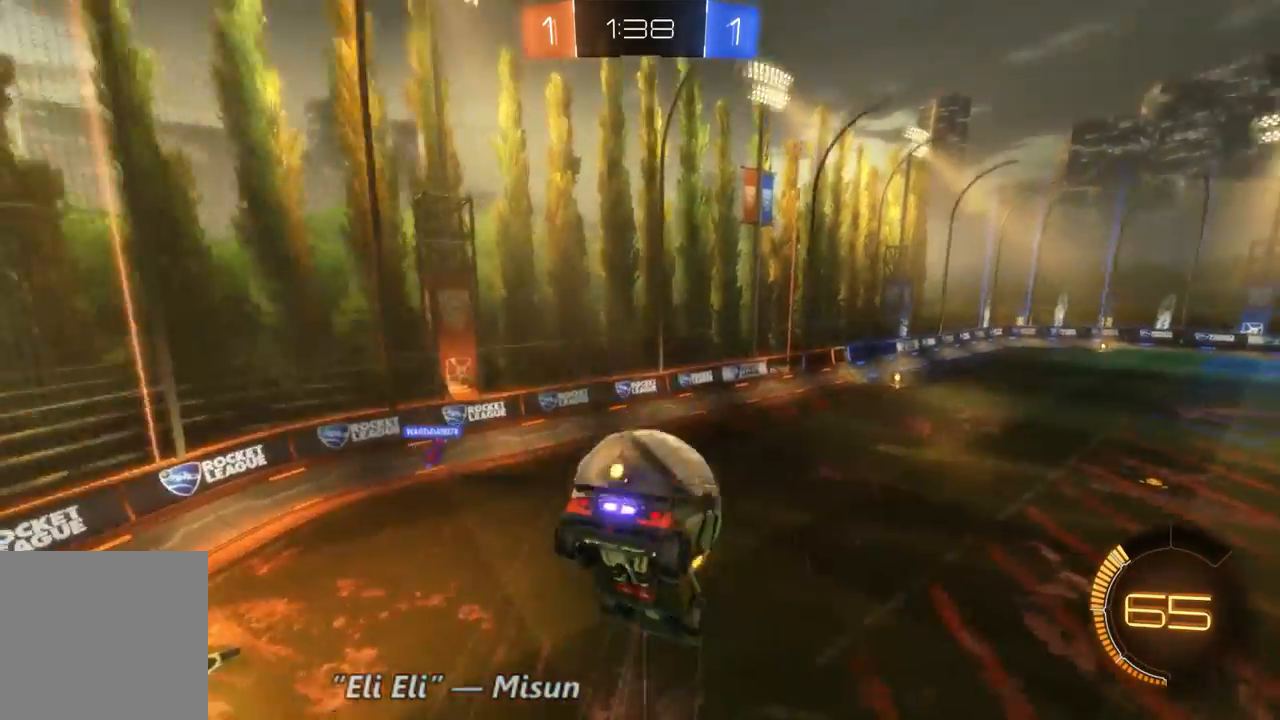
{"dt_ms": 500, "buttons": [], "left_stick": "center", "right_stick": "center", "events": [[467, "left_stick", "center"]]}
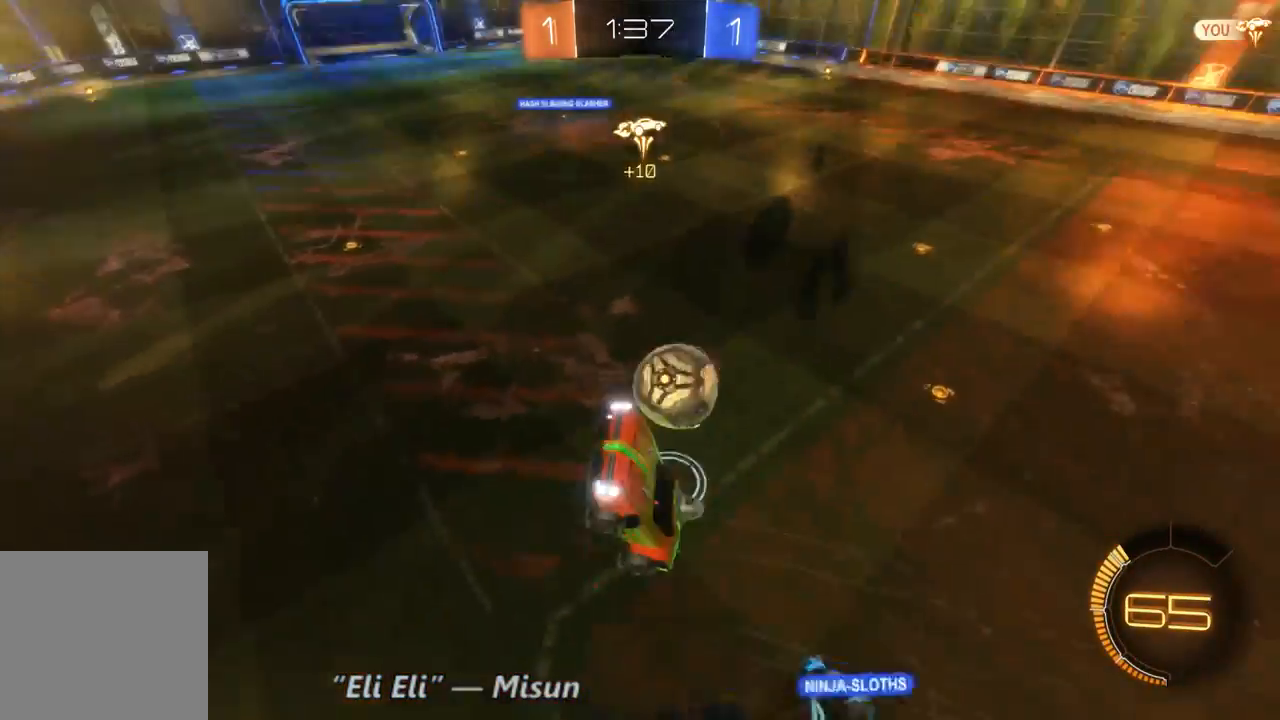
{"dt_ms": 500, "buttons": ["R2"], "left_stick": "right", "right_stick": "center", "events": [[267, "R2", "down"], [333, "left_stick", "right"]]}
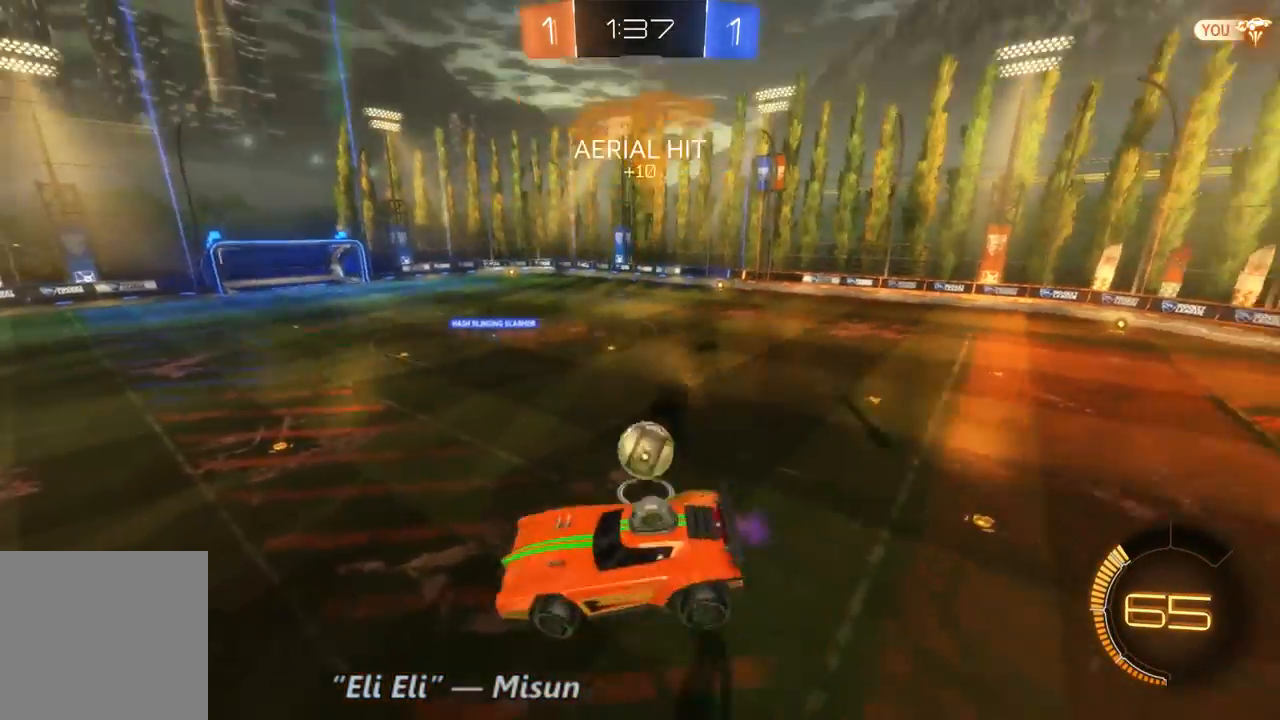
{"dt_ms": 500, "buttons": ["R2"], "left_stick": "center", "right_stick": "center", "events": [[200, "left_stick", "center"]]}
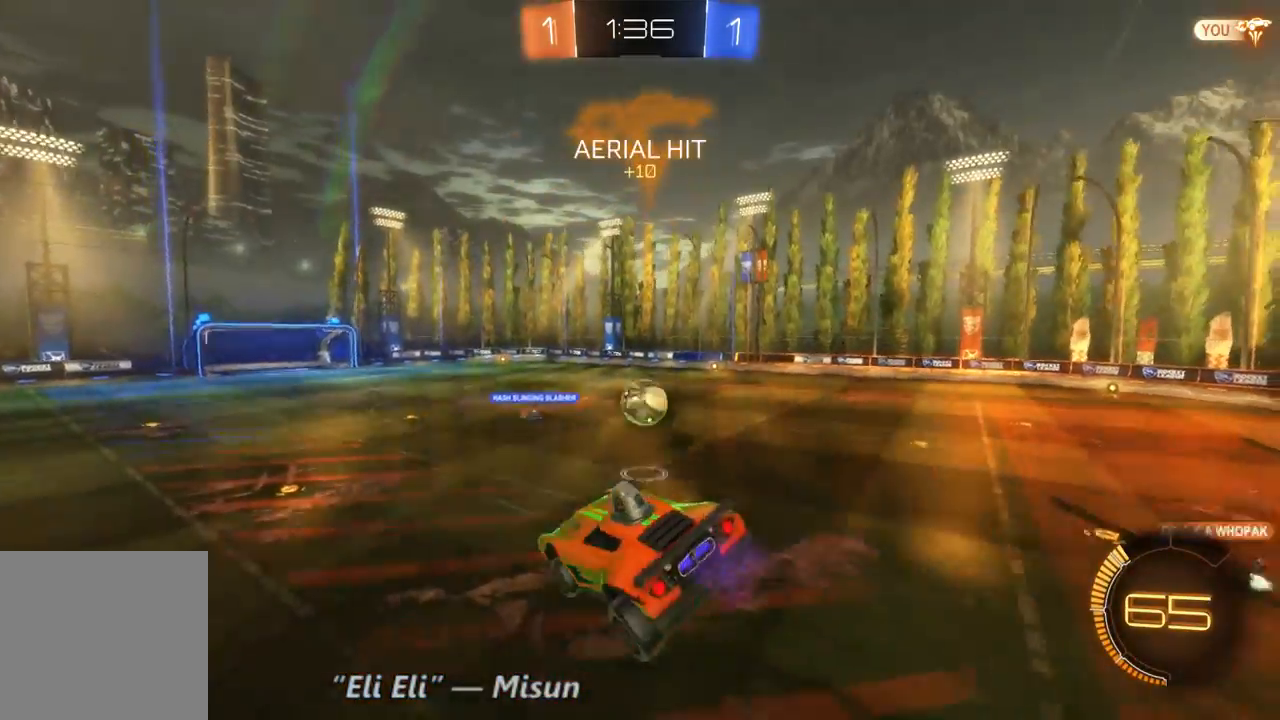
{"dt_ms": 500, "buttons": ["R2"], "left_stick": "center", "right_stick": "center", "events": [[100, "left_stick", "right"], [333, "left_stick", "center"]]}
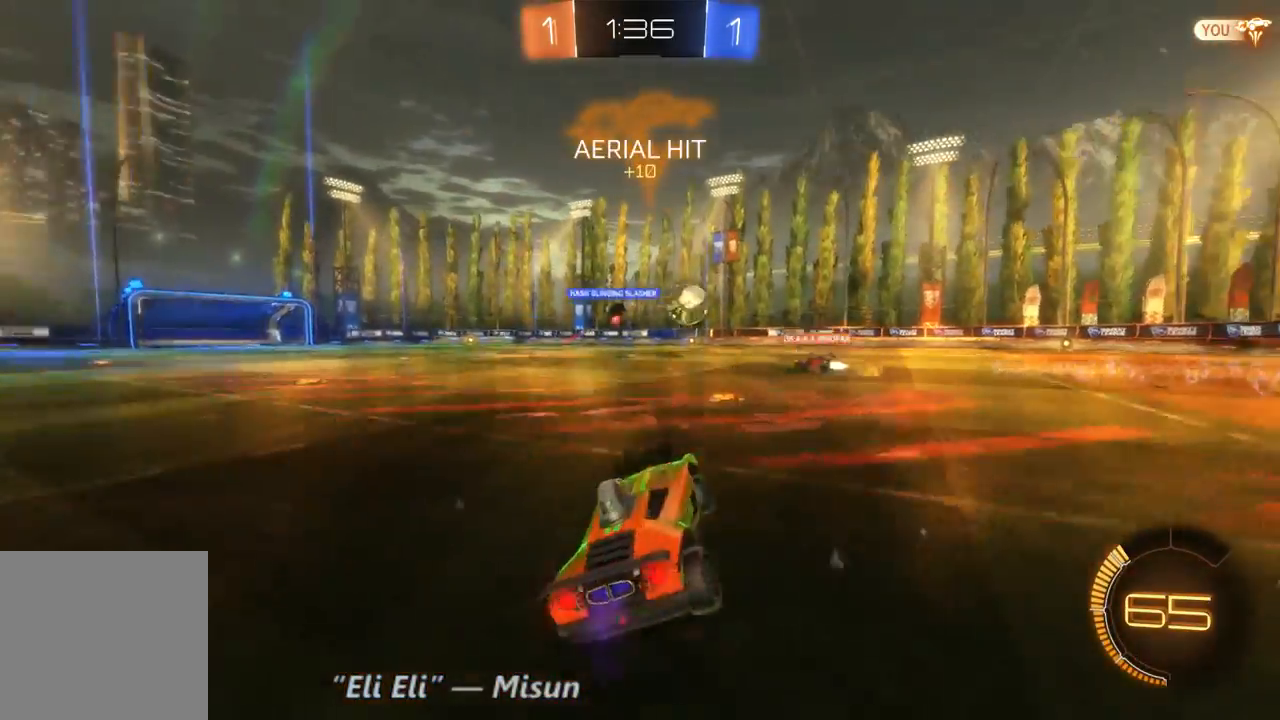
{"dt_ms": 500, "buttons": ["R2"], "left_stick": "right", "right_stick": "center", "events": [[167, "left_stick", "right"]]}
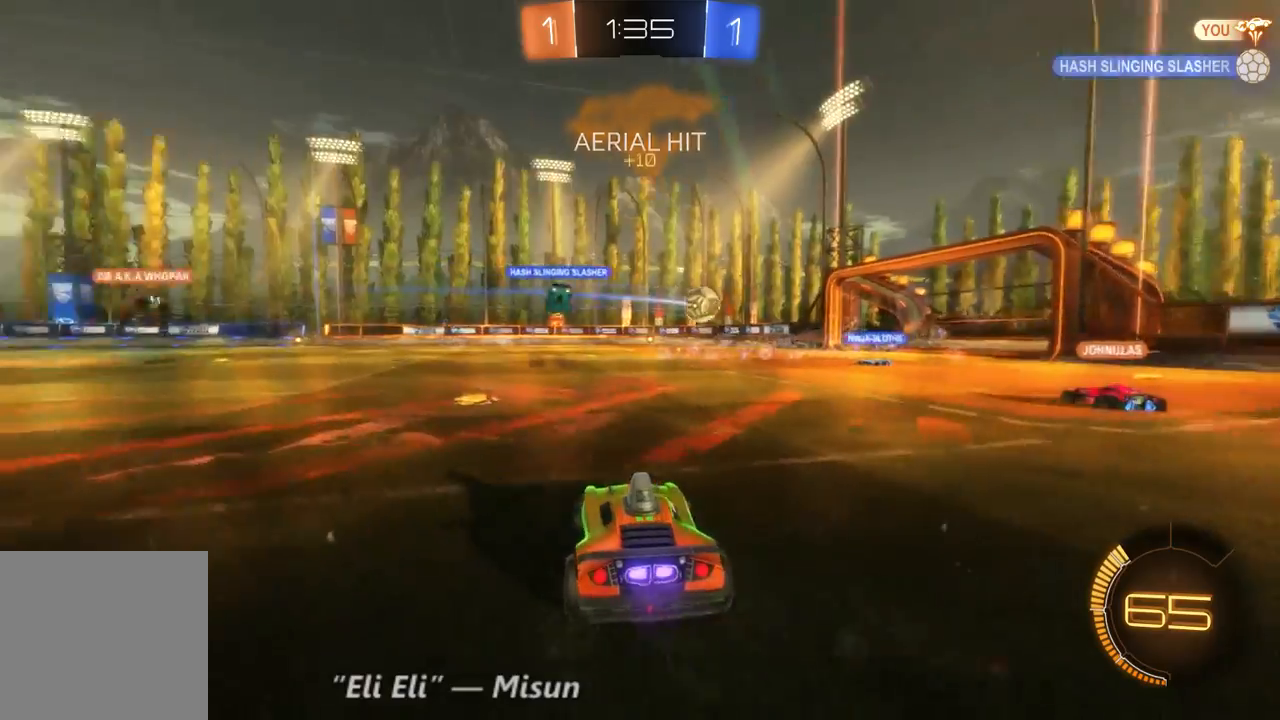
{"dt_ms": 500, "buttons": ["R2"], "left_stick": "center", "right_stick": "center", "events": [[67, "left_stick", "center"]]}
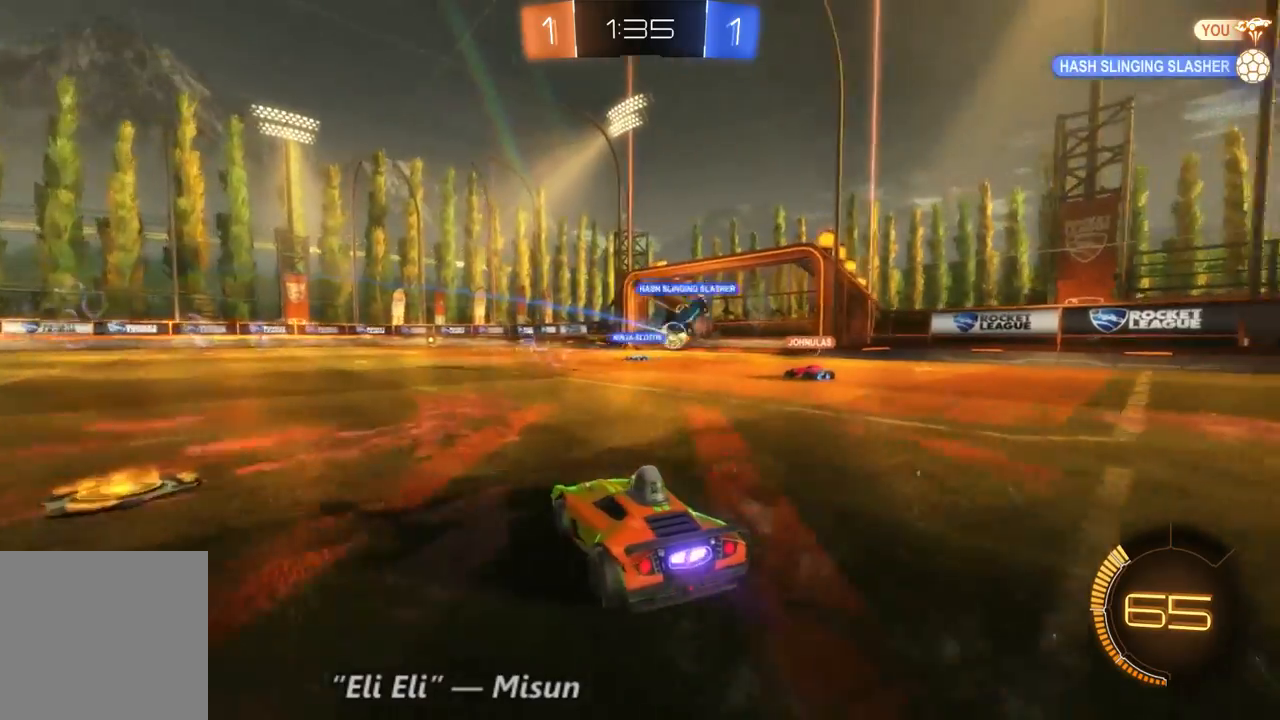
{"dt_ms": 500, "buttons": [], "left_stick": "center", "right_stick": "center", "events": [[200, "R2", "up"]]}
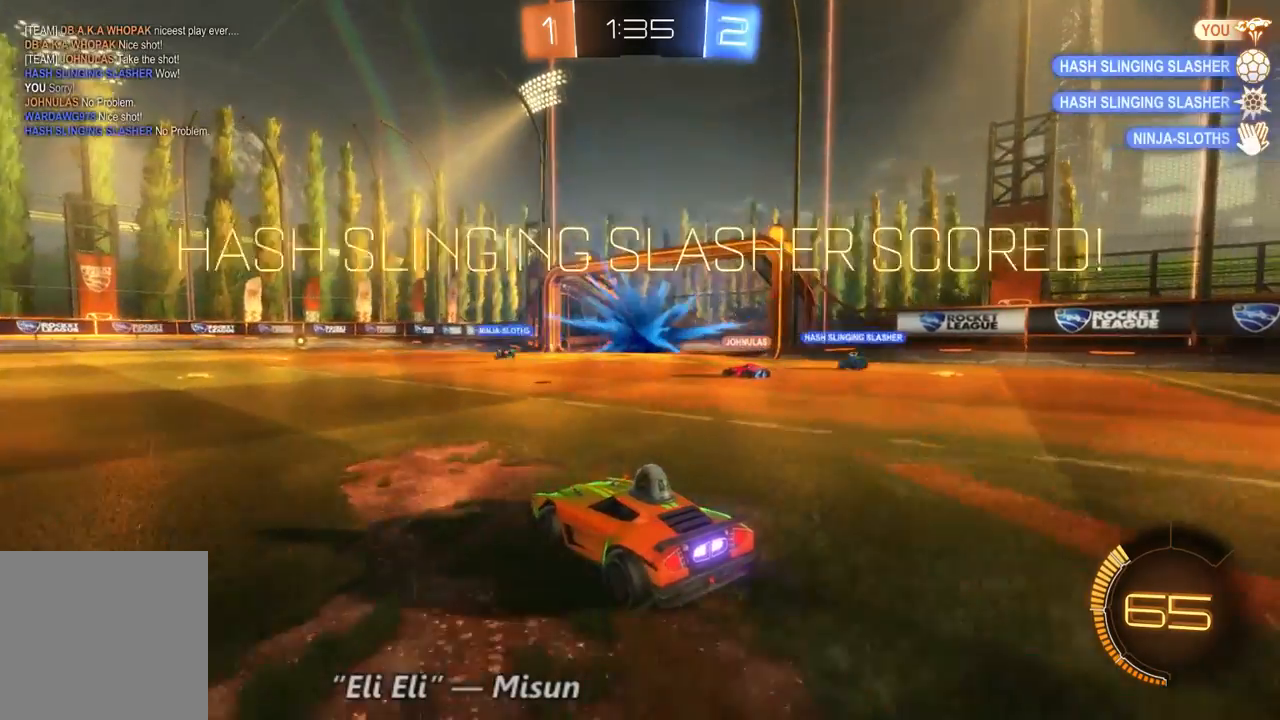
{"dt_ms": 500, "buttons": [], "left_stick": "center", "right_stick": "center", "events": []}
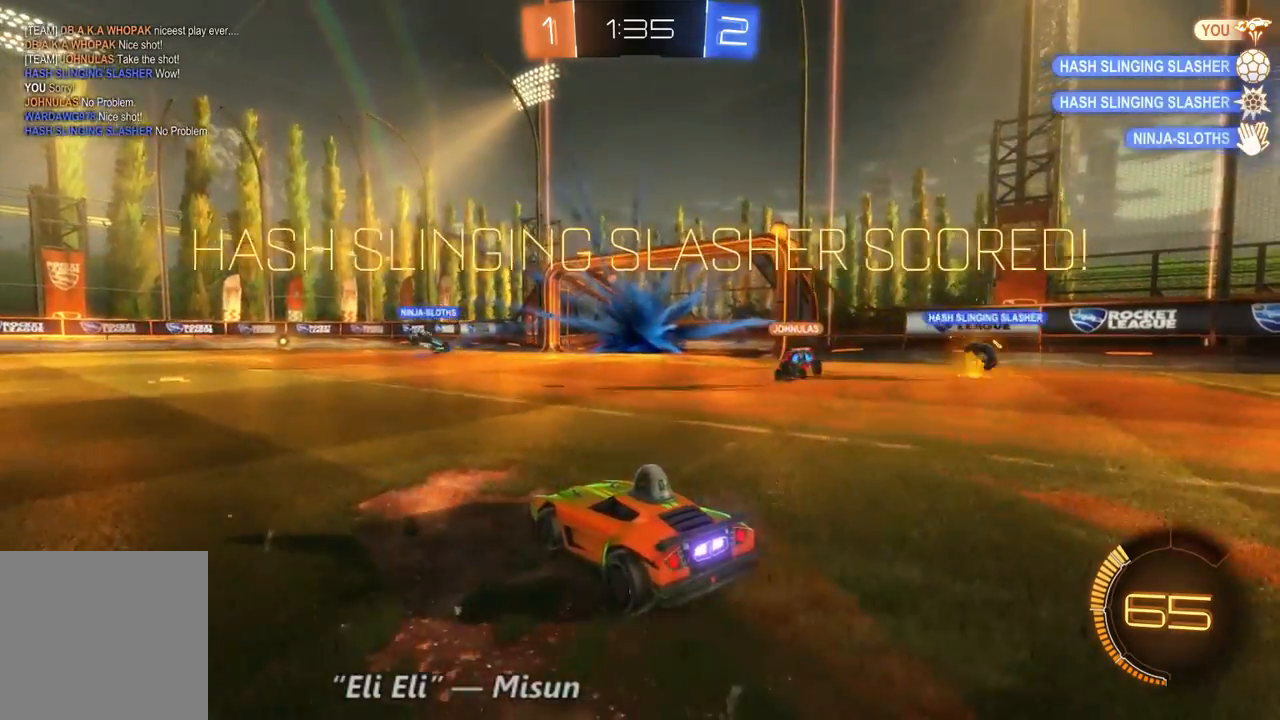
{"dt_ms": 500, "buttons": [], "left_stick": "center", "right_stick": "center", "events": []}
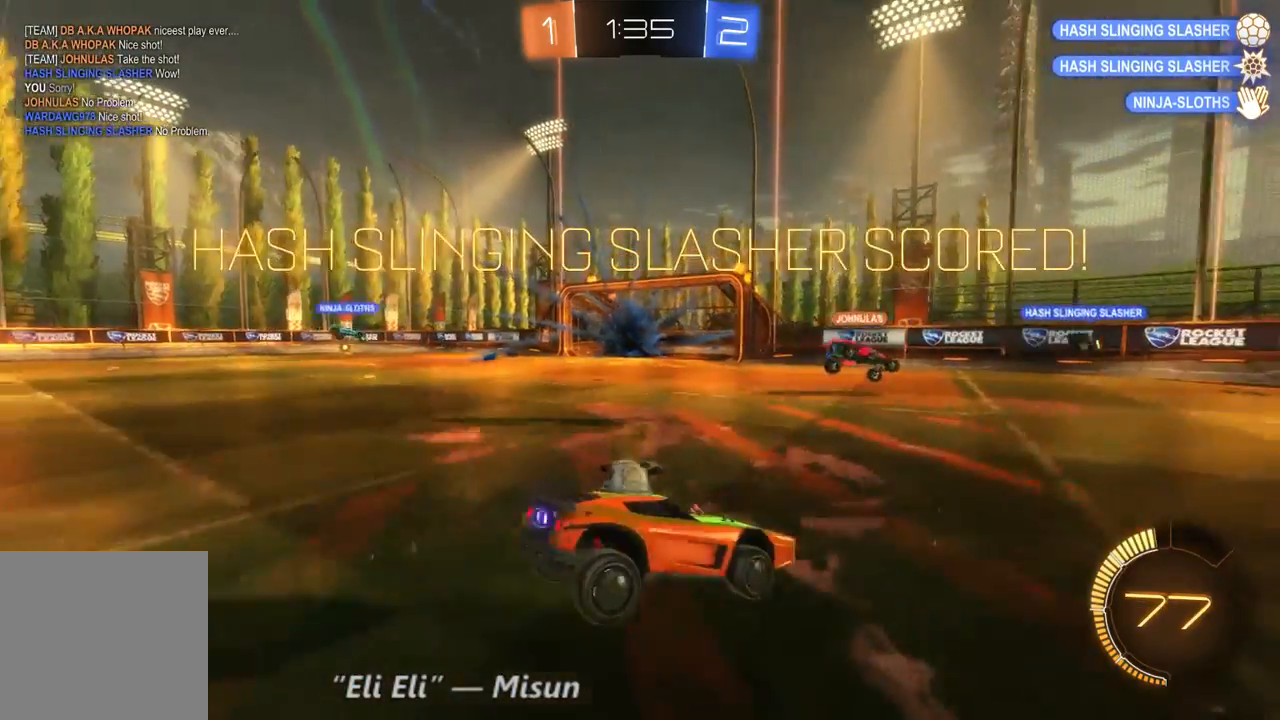
{"dt_ms": 500, "buttons": [], "left_stick": "center", "right_stick": "center", "events": []}
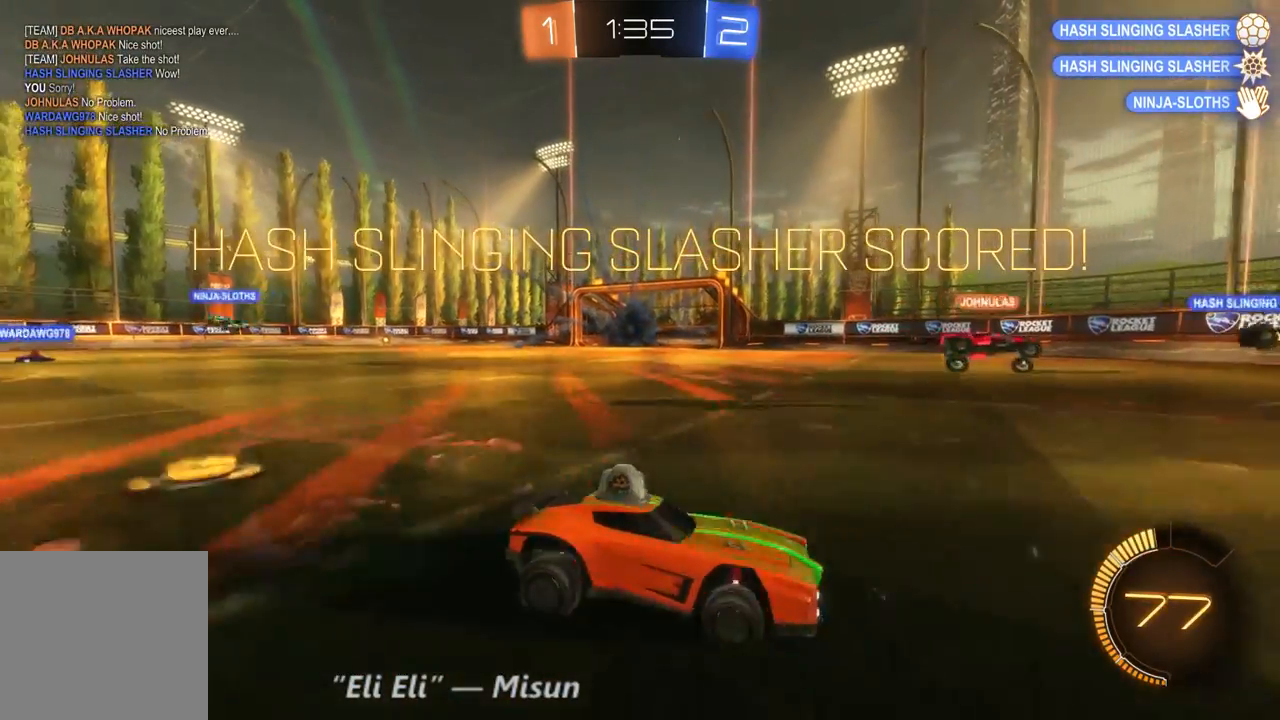
{"dt_ms": 500, "buttons": [], "left_stick": "center", "right_stick": "center", "events": []}
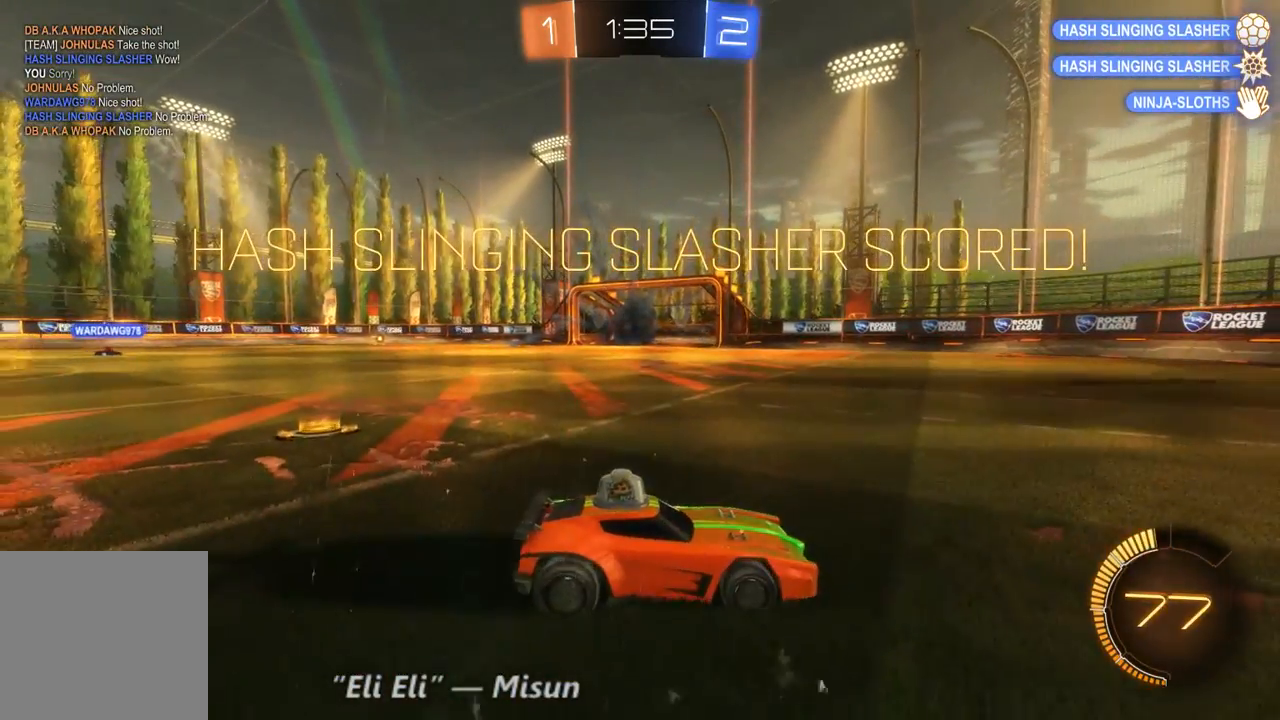
{"dt_ms": 500, "buttons": [], "left_stick": "center", "right_stick": "center", "events": []}
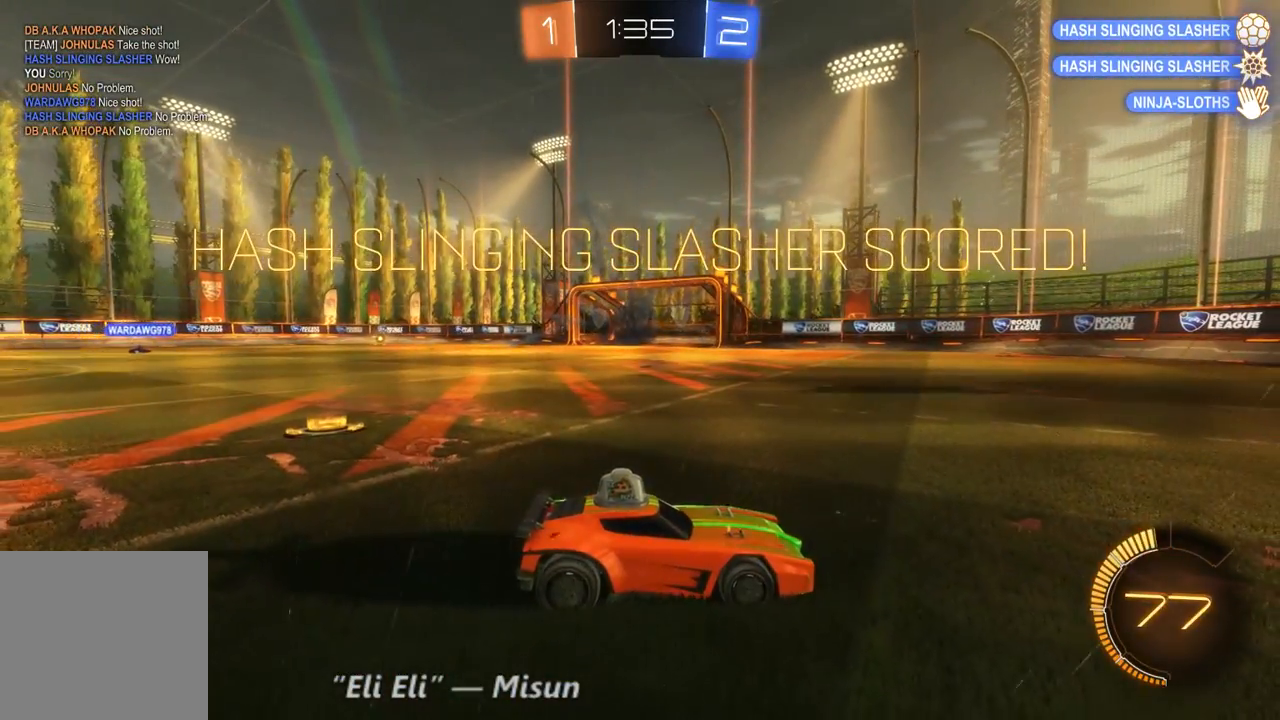
{"dt_ms": 500, "buttons": [], "left_stick": "center", "right_stick": "center", "events": [[367, "DPAD_DOWN", "down"], [467, "DPAD_DOWN", "up"]]}
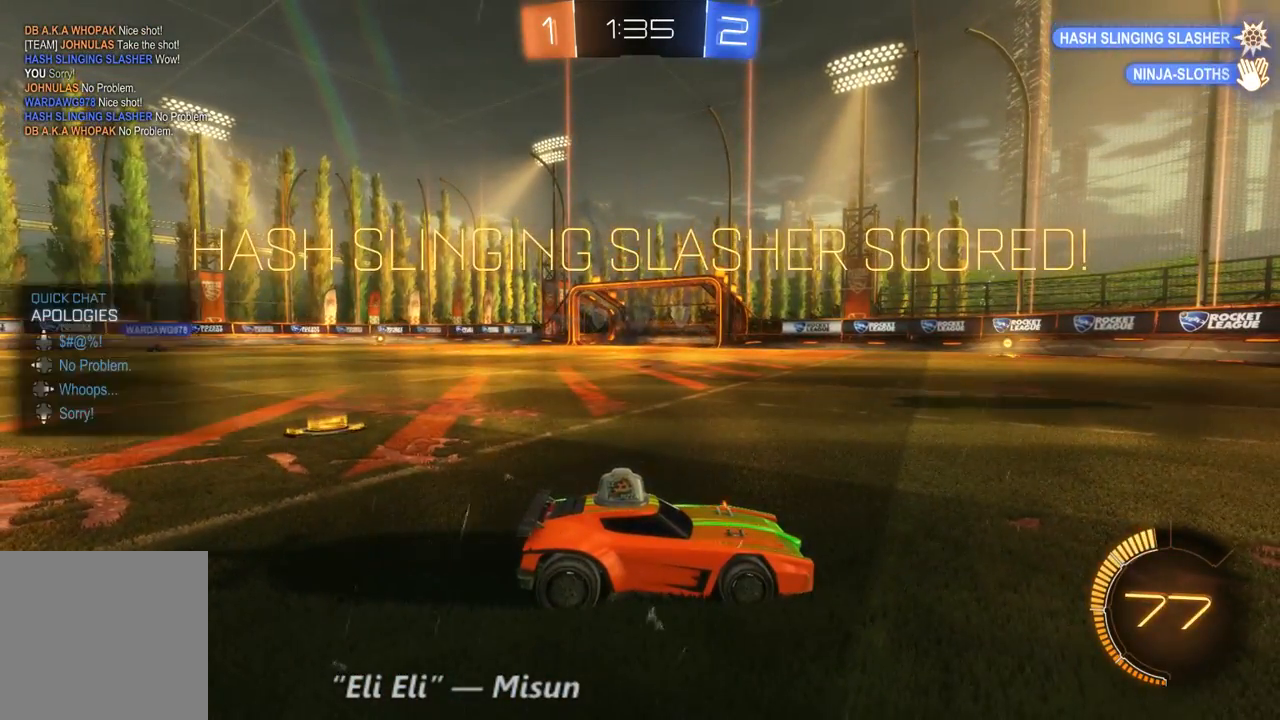
{"dt_ms": 500, "buttons": [], "left_stick": "center", "right_stick": "center", "events": []}
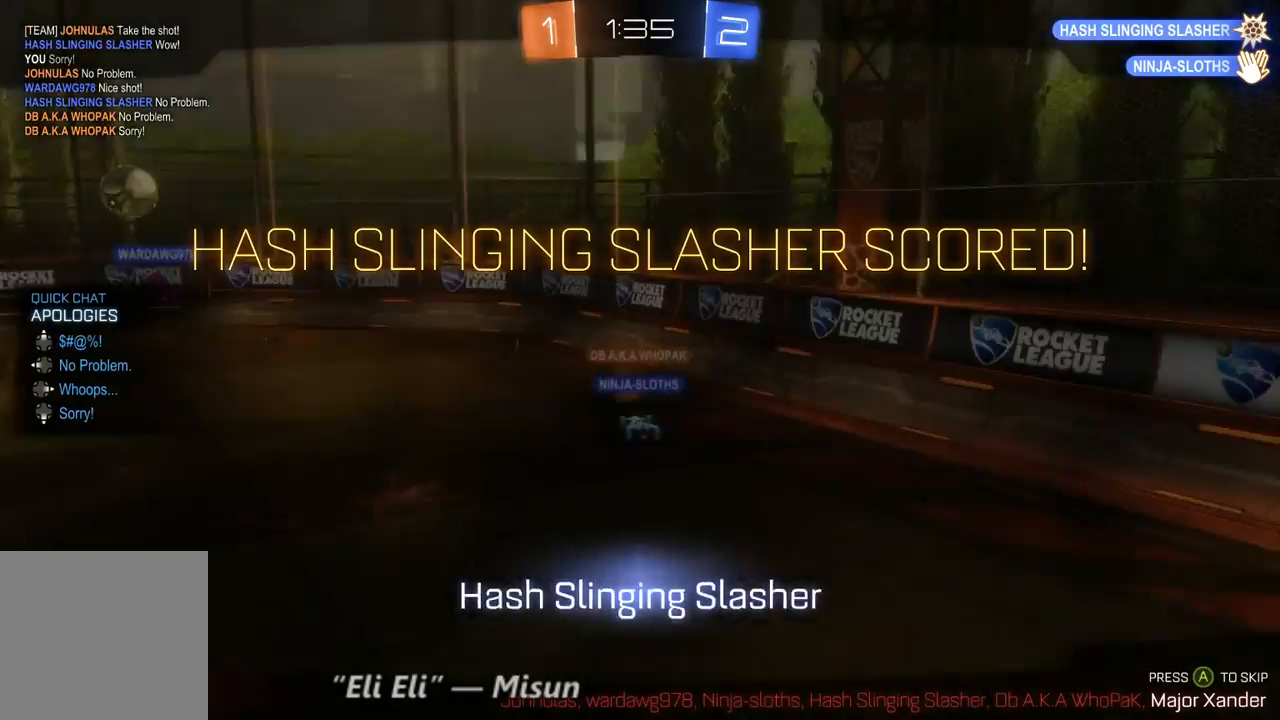
{"dt_ms": 500, "buttons": [], "left_stick": "center", "right_stick": "center", "events": []}